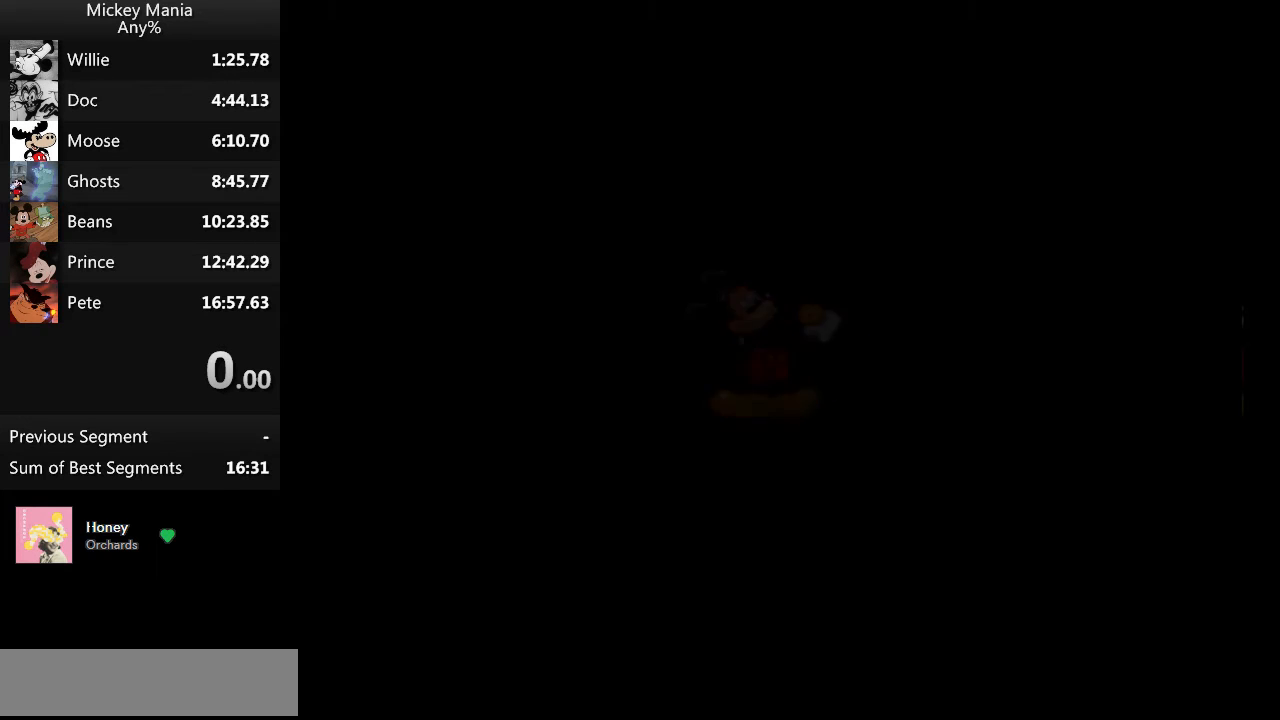
Gameplay with a controller (Nintendo layout); each line is a JSON object with the inputs held at the frame after it. "events" lists button and stick changes between this image and that frame as [ms after this image, input, new state], when the widget could be followed in between. Not read: L3 R3.
{"buttons": ["B", "DPAD_RIGHT"], "events": [[233, "DPAD_RIGHT", "down"], [267, "B", "down"]]}
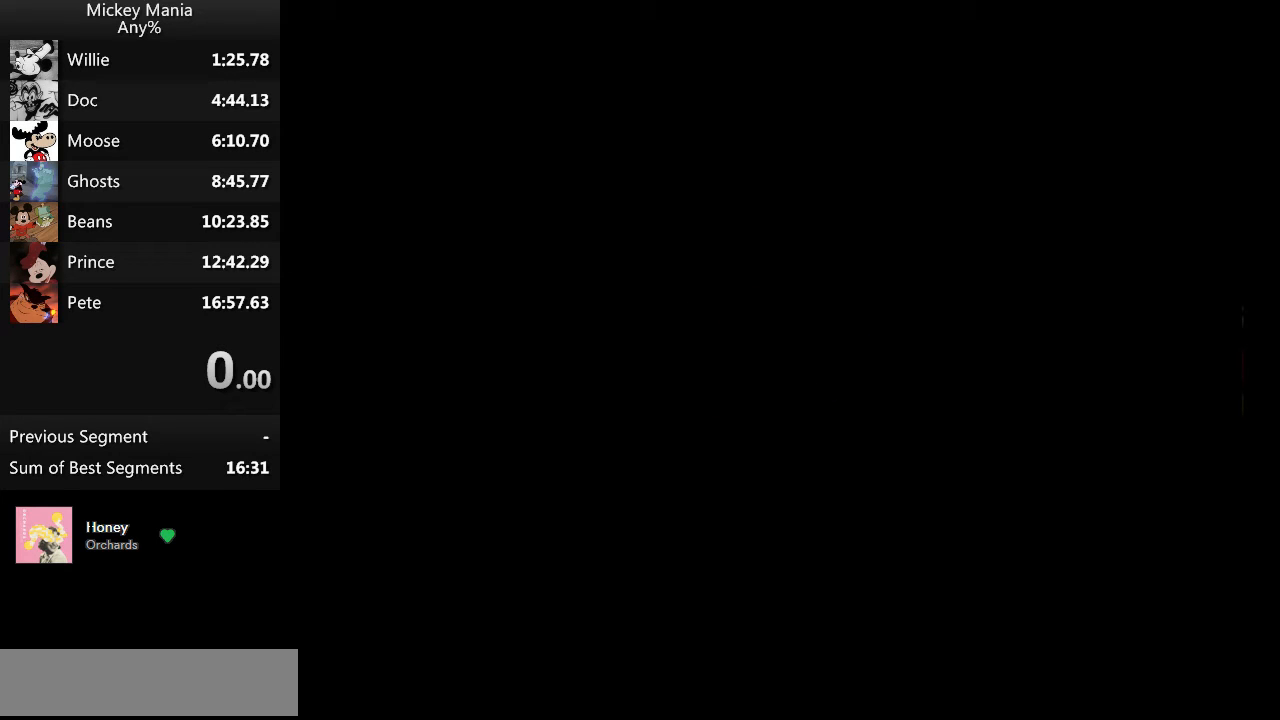
{"buttons": ["B", "DPAD_RIGHT"], "events": []}
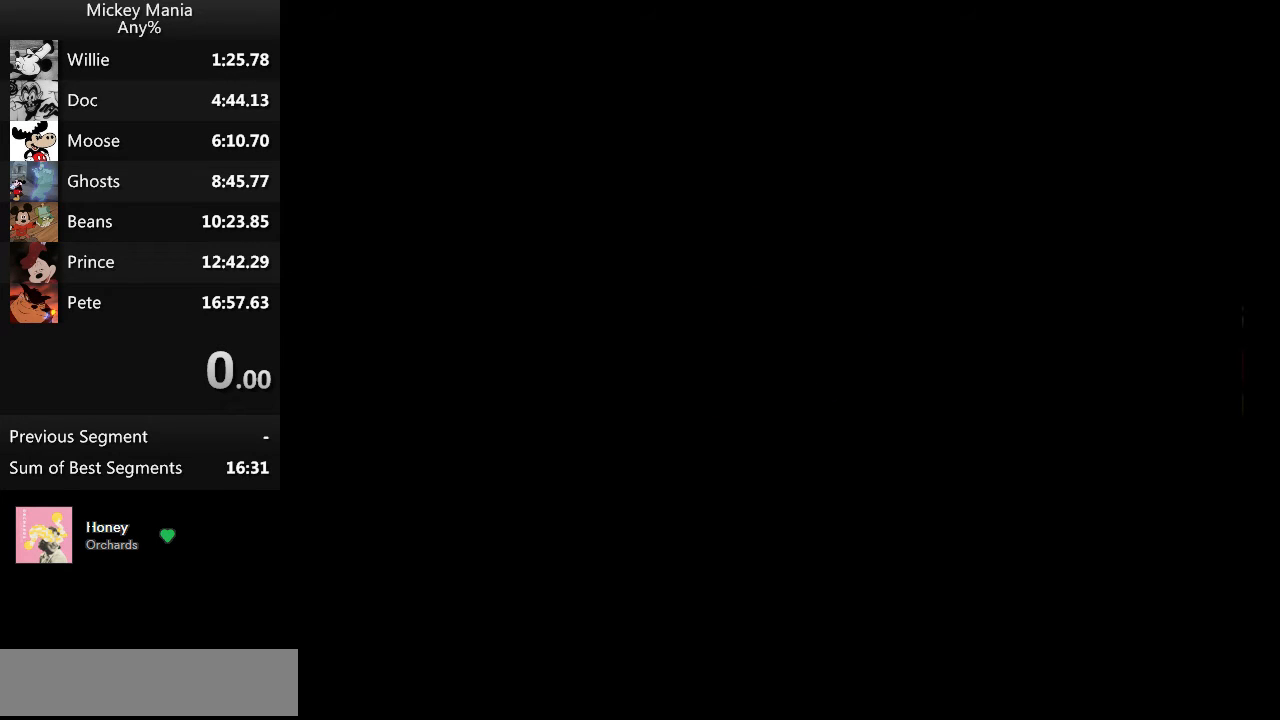
{"buttons": ["B", "DPAD_RIGHT"], "events": []}
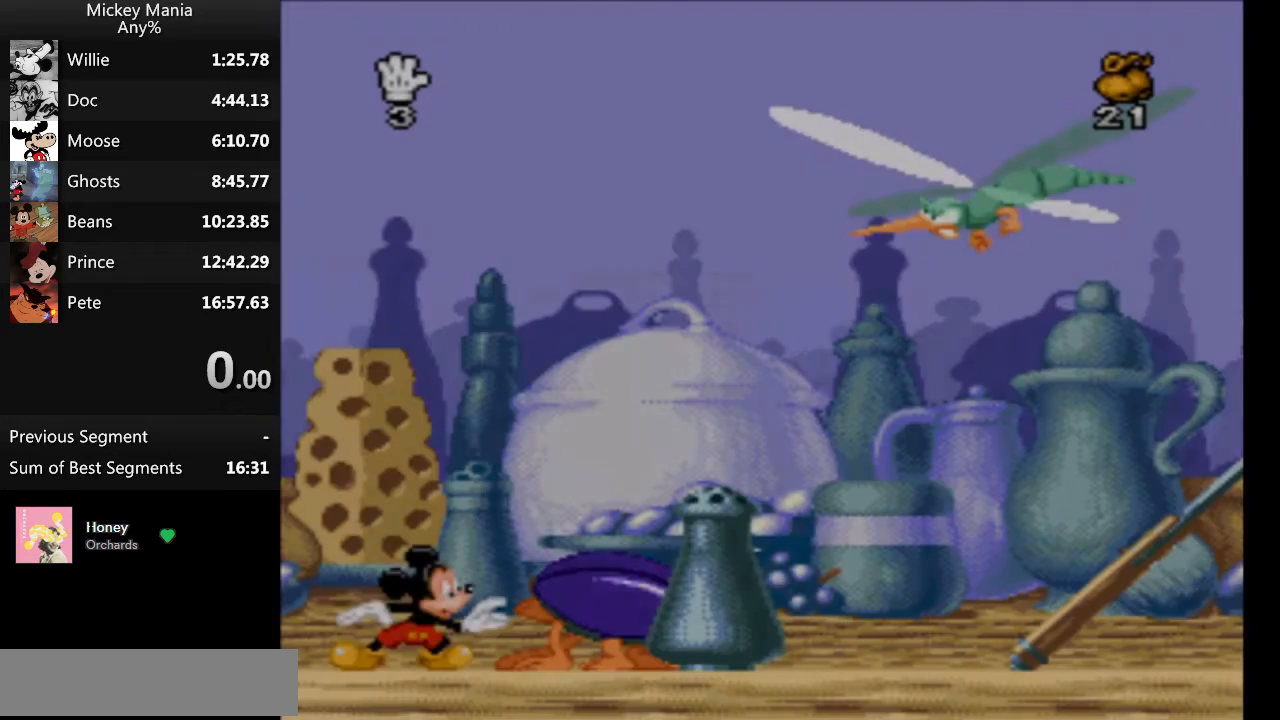
{"buttons": ["B", "DPAD_RIGHT"], "events": []}
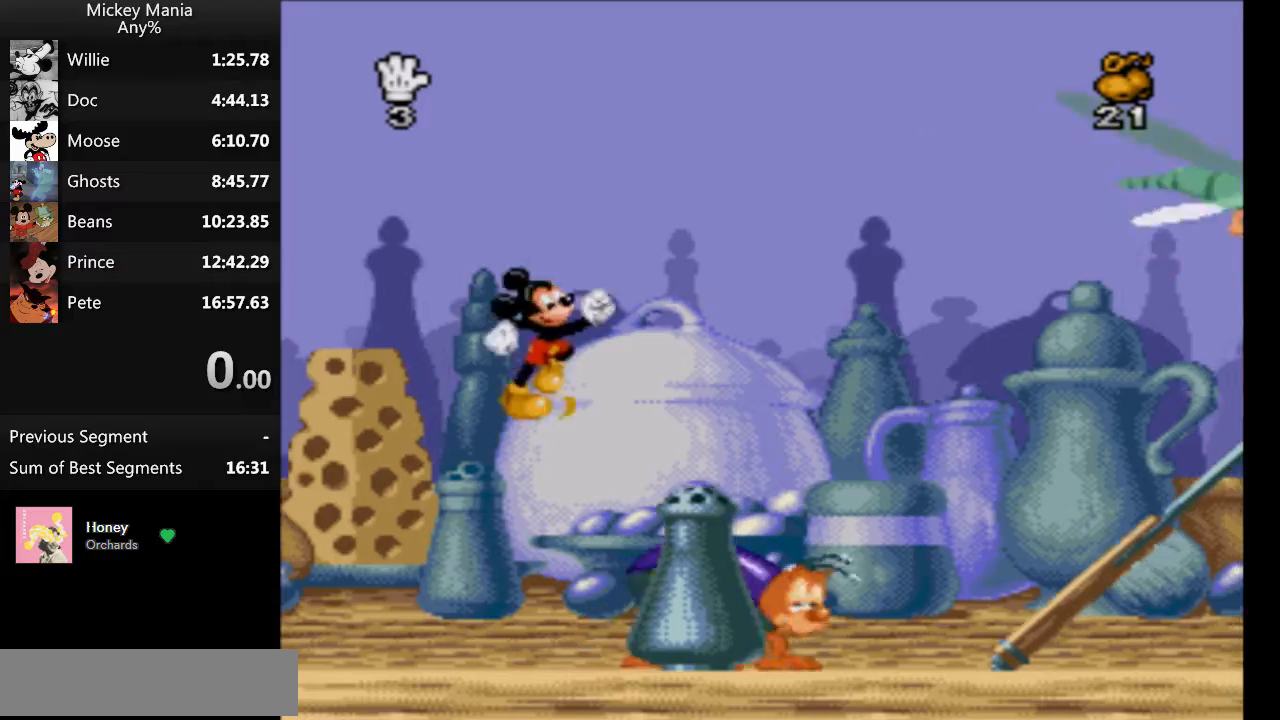
{"buttons": ["B", "DPAD_RIGHT"], "events": []}
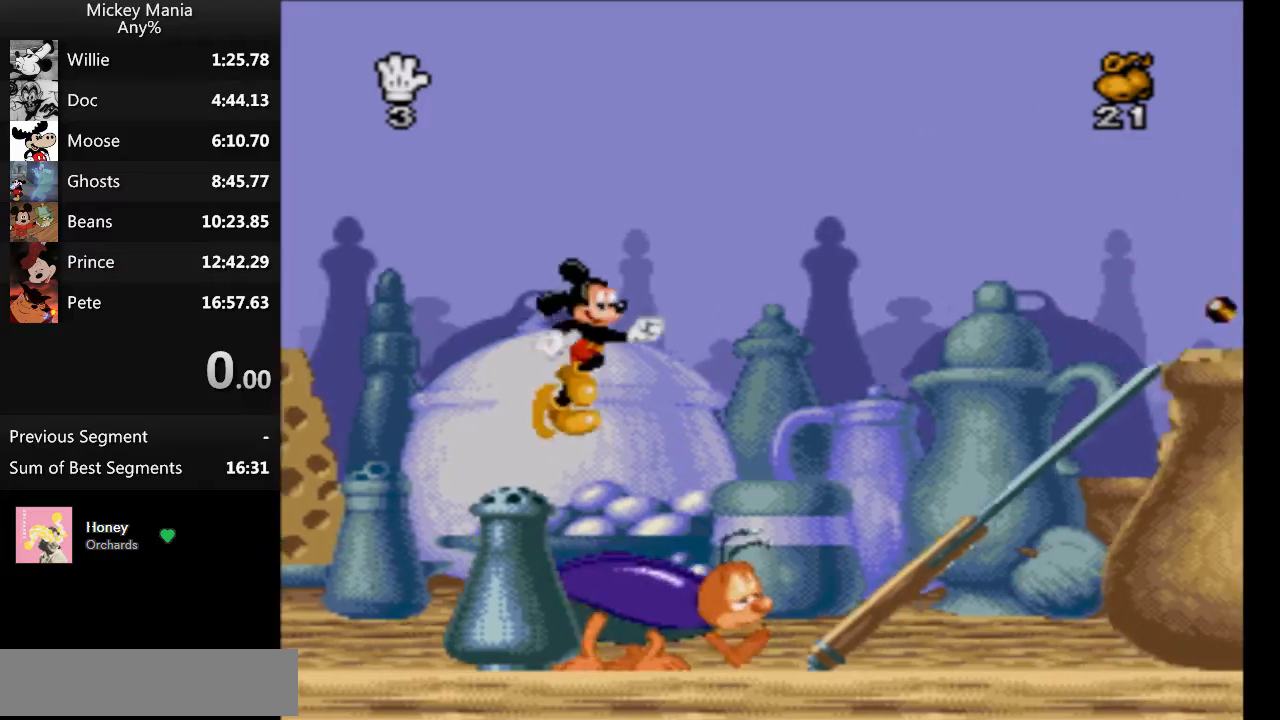
{"buttons": ["B", "DPAD_RIGHT"], "events": []}
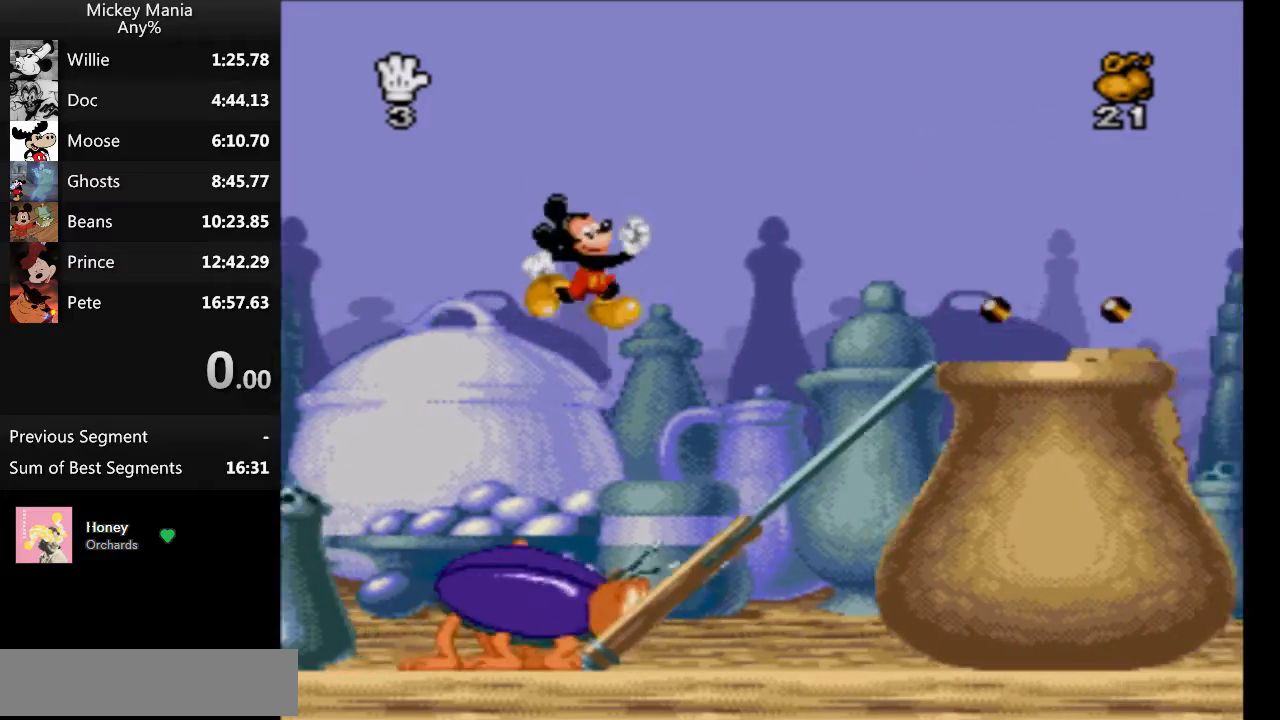
{"buttons": ["B", "DPAD_RIGHT"], "events": []}
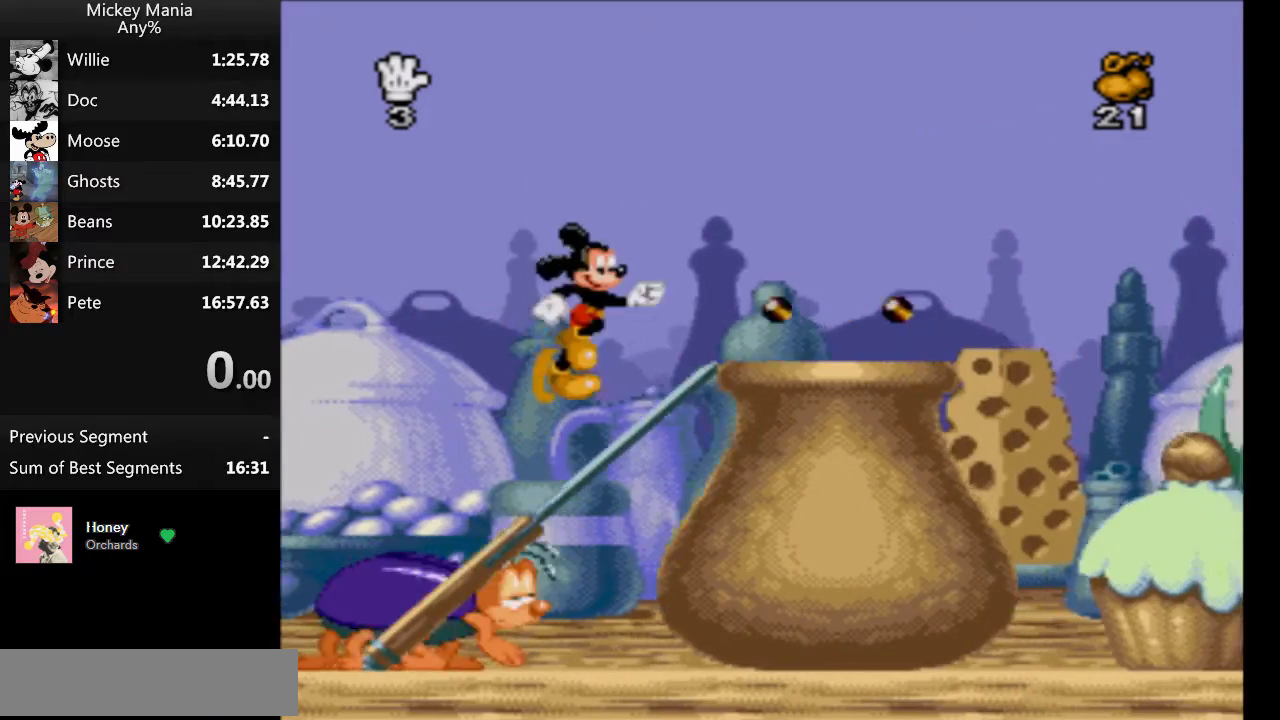
{"buttons": ["DPAD_RIGHT"], "events": [[267, "B", "up"]]}
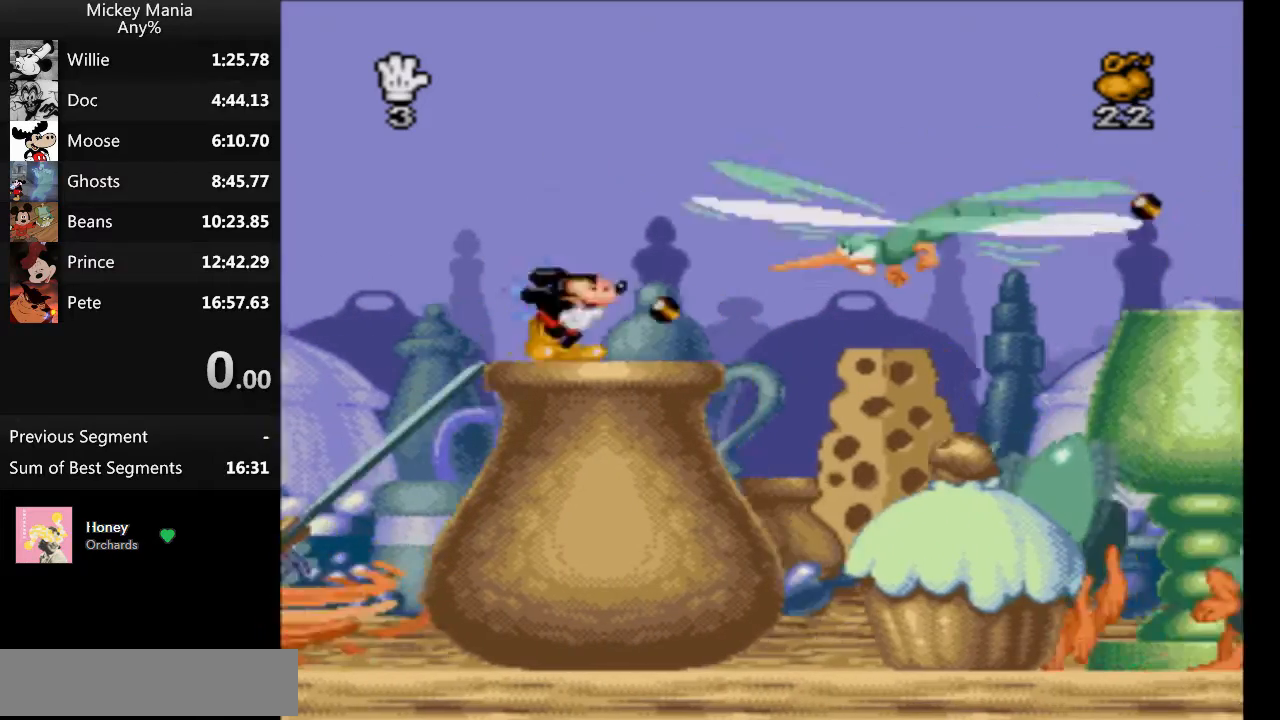
{"buttons": ["DPAD_RIGHT"], "events": []}
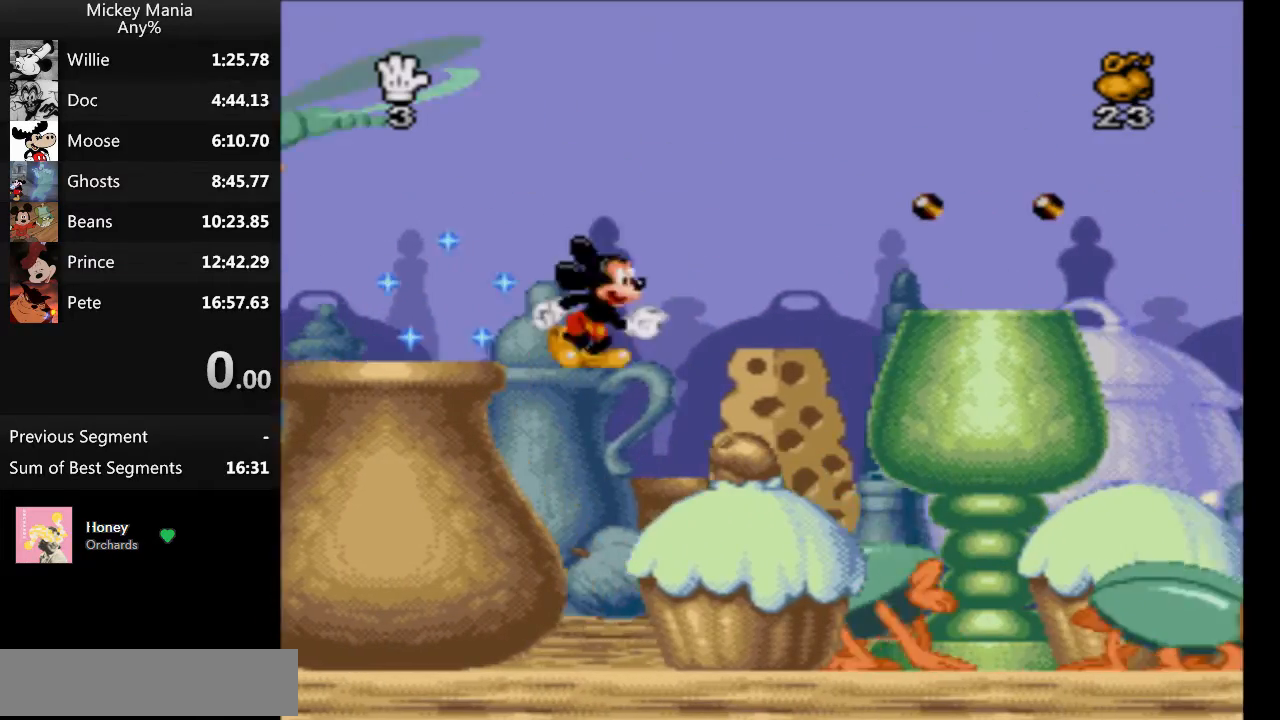
{"buttons": ["B", "DPAD_RIGHT"], "events": [[267, "B", "down"]]}
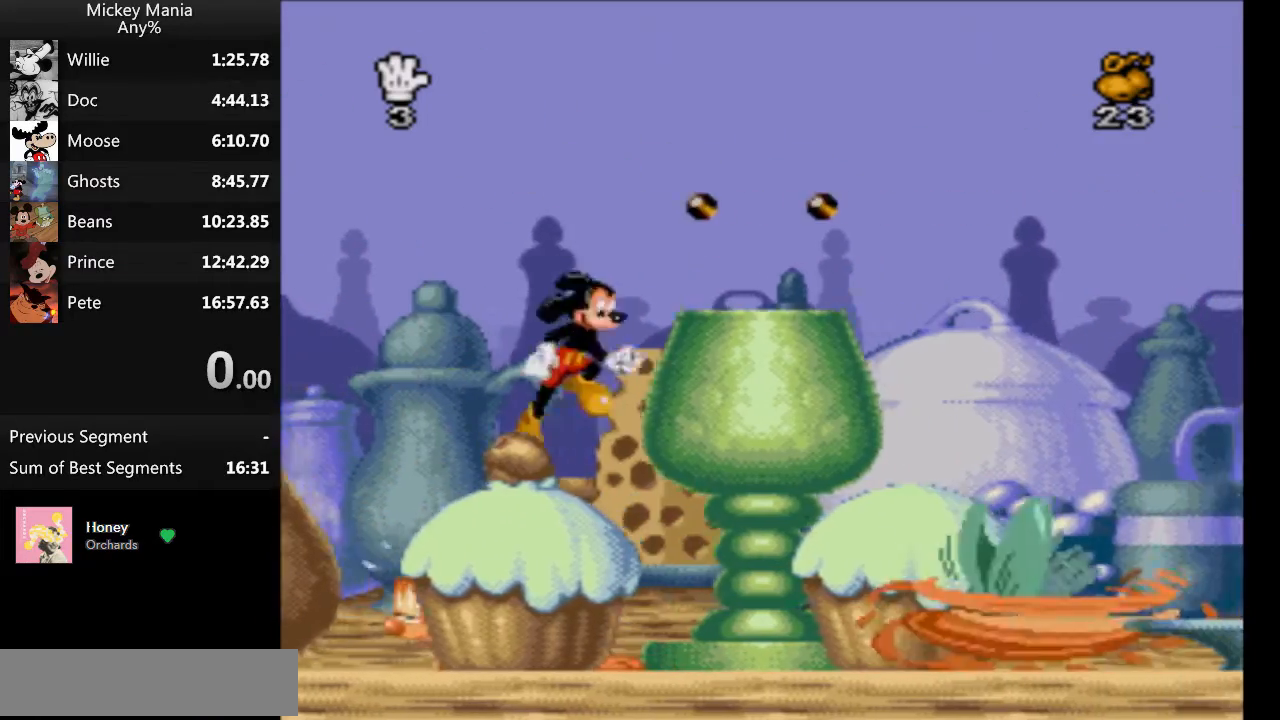
{"buttons": ["B", "DPAD_RIGHT"], "events": []}
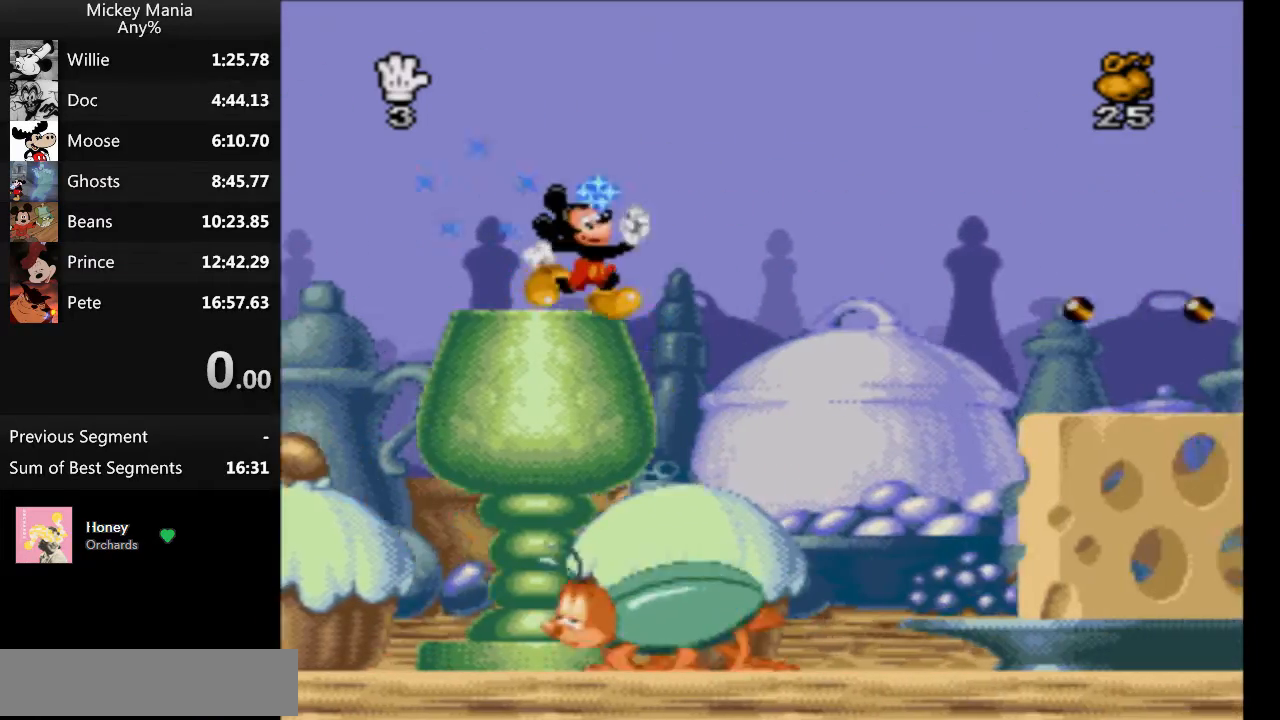
{"buttons": ["B", "DPAD_RIGHT"], "events": []}
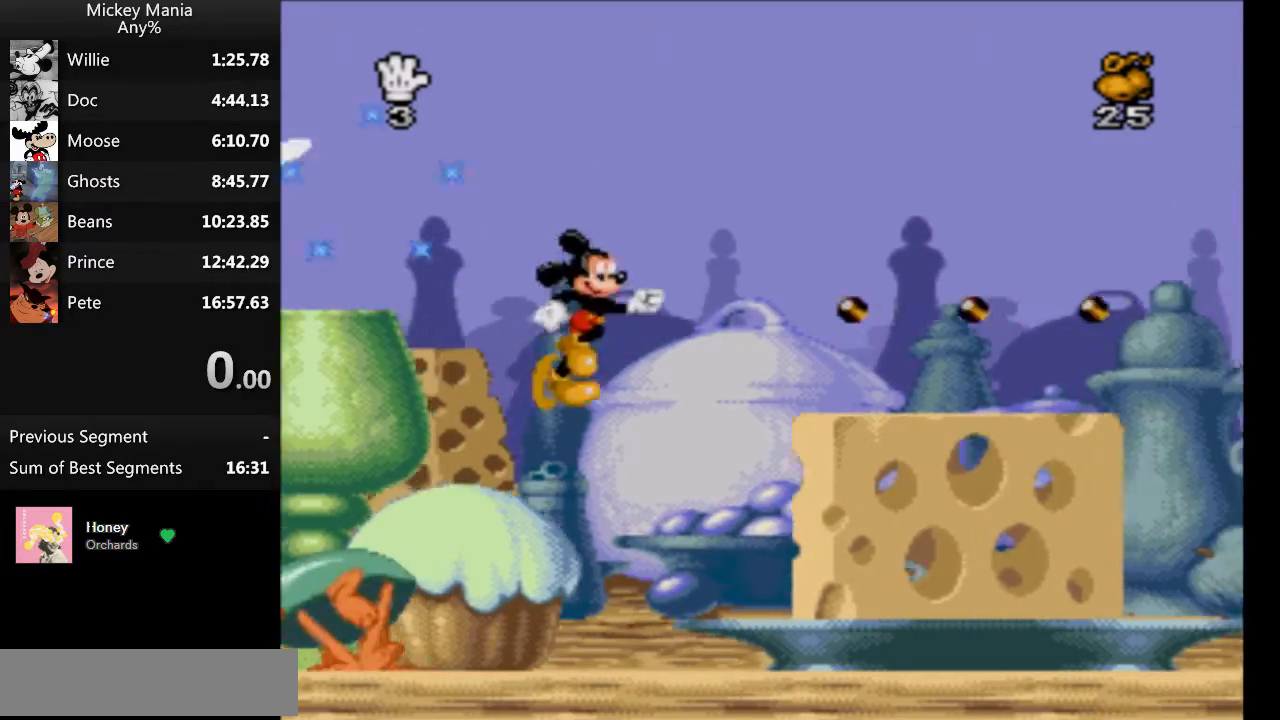
{"buttons": ["DPAD_RIGHT"], "events": [[300, "B", "up"]]}
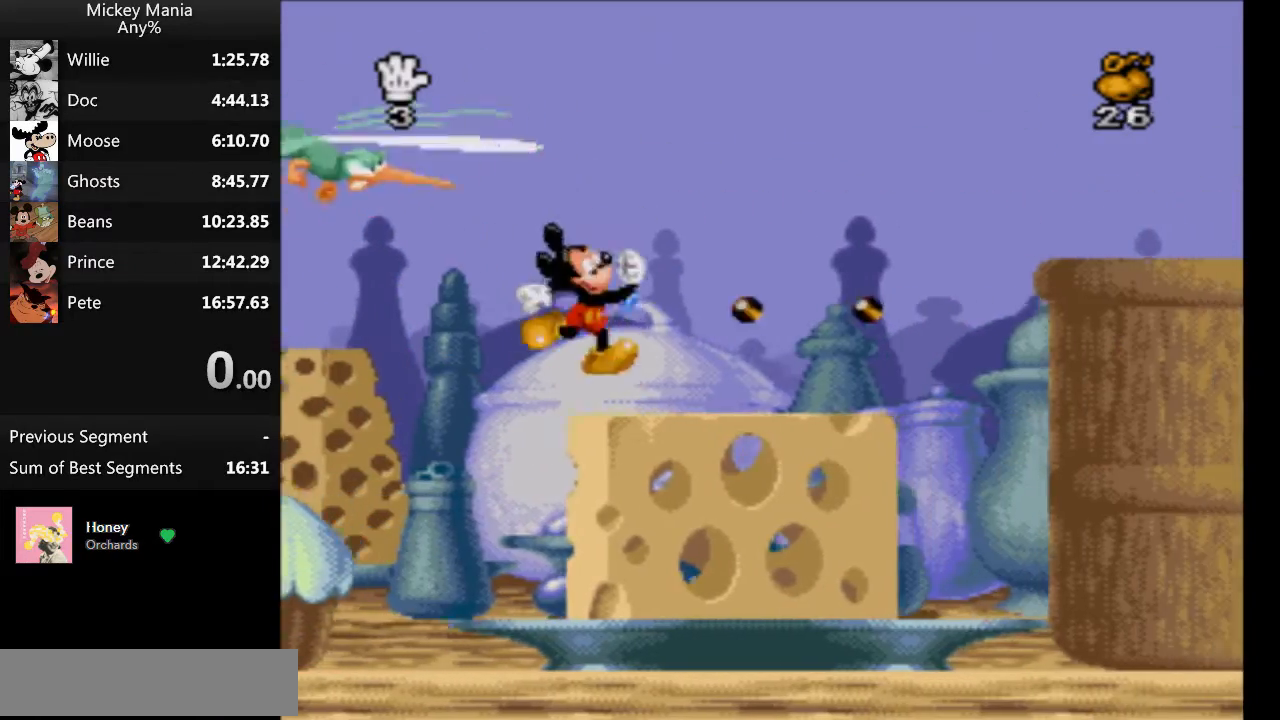
{"buttons": ["DPAD_RIGHT"], "events": []}
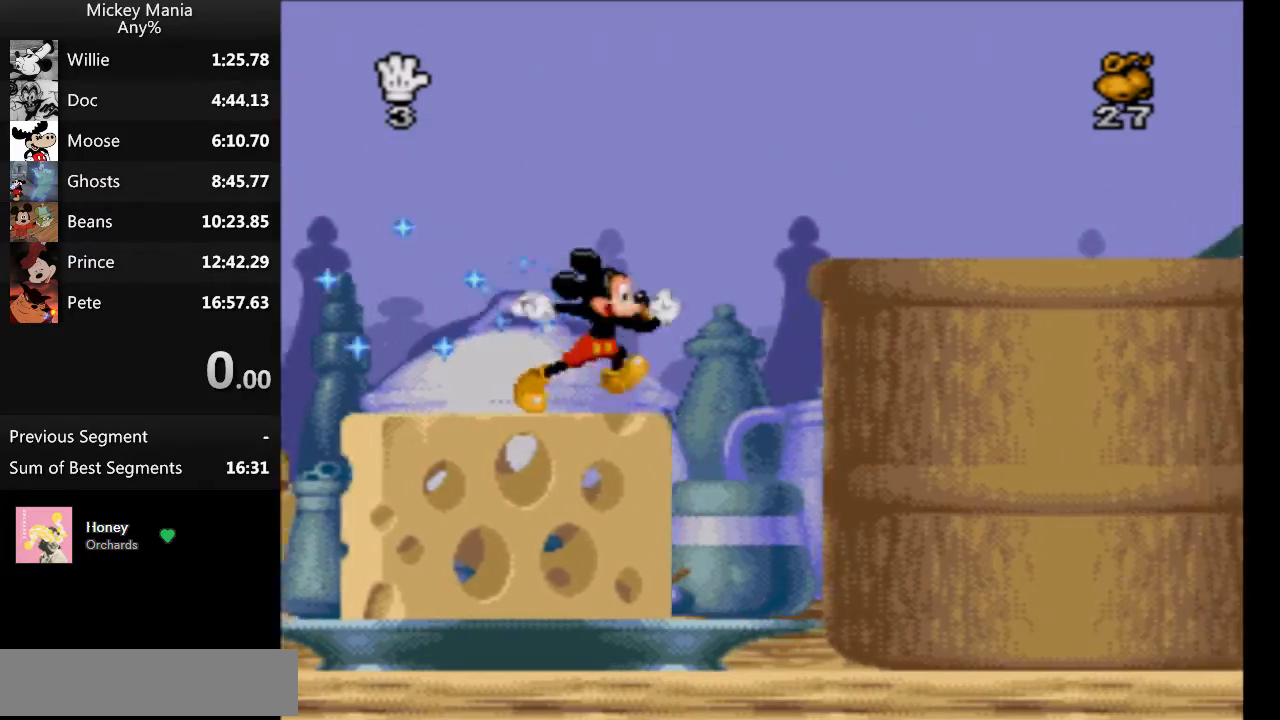
{"buttons": ["Y", "DPAD_RIGHT"], "events": [[67, "B", "down"], [233, "Y", "down"], [367, "B", "up"]]}
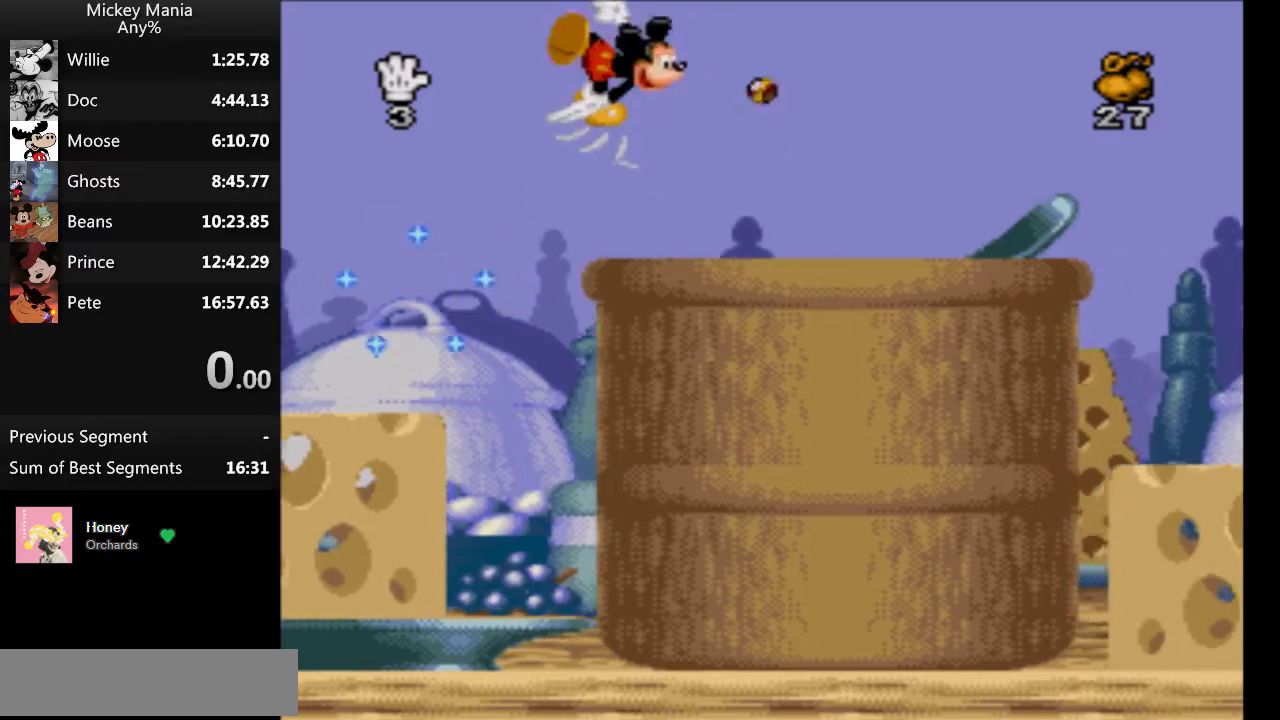
{"buttons": ["Y", "DPAD_RIGHT"], "events": [[267, "B", "down"], [367, "B", "up"]]}
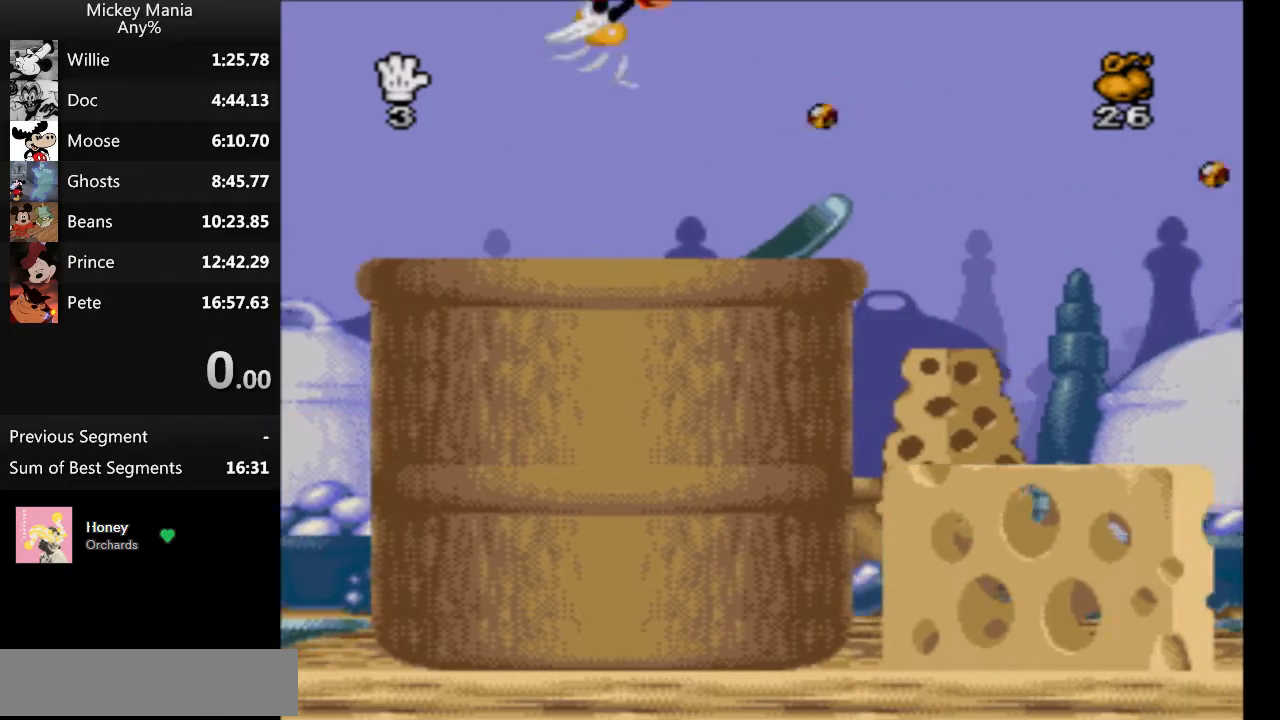
{"buttons": ["Y", "DPAD_RIGHT"], "events": []}
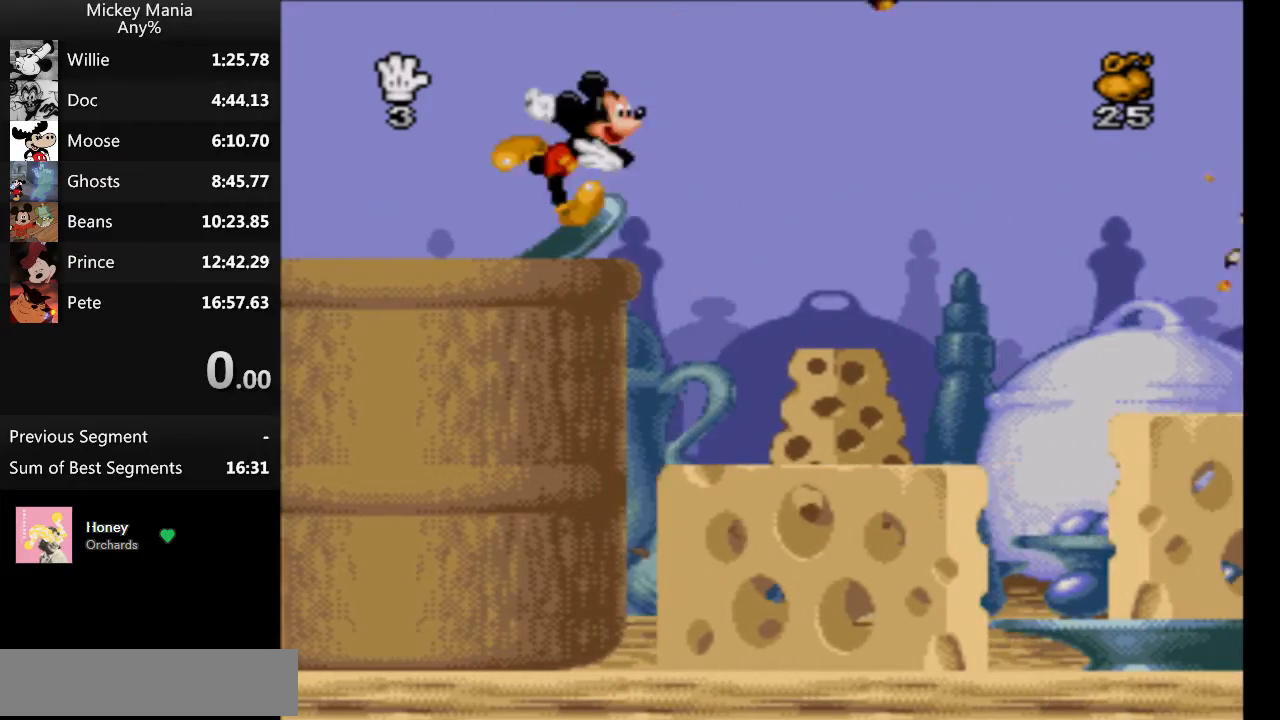
{"buttons": ["Y", "DPAD_RIGHT"], "events": []}
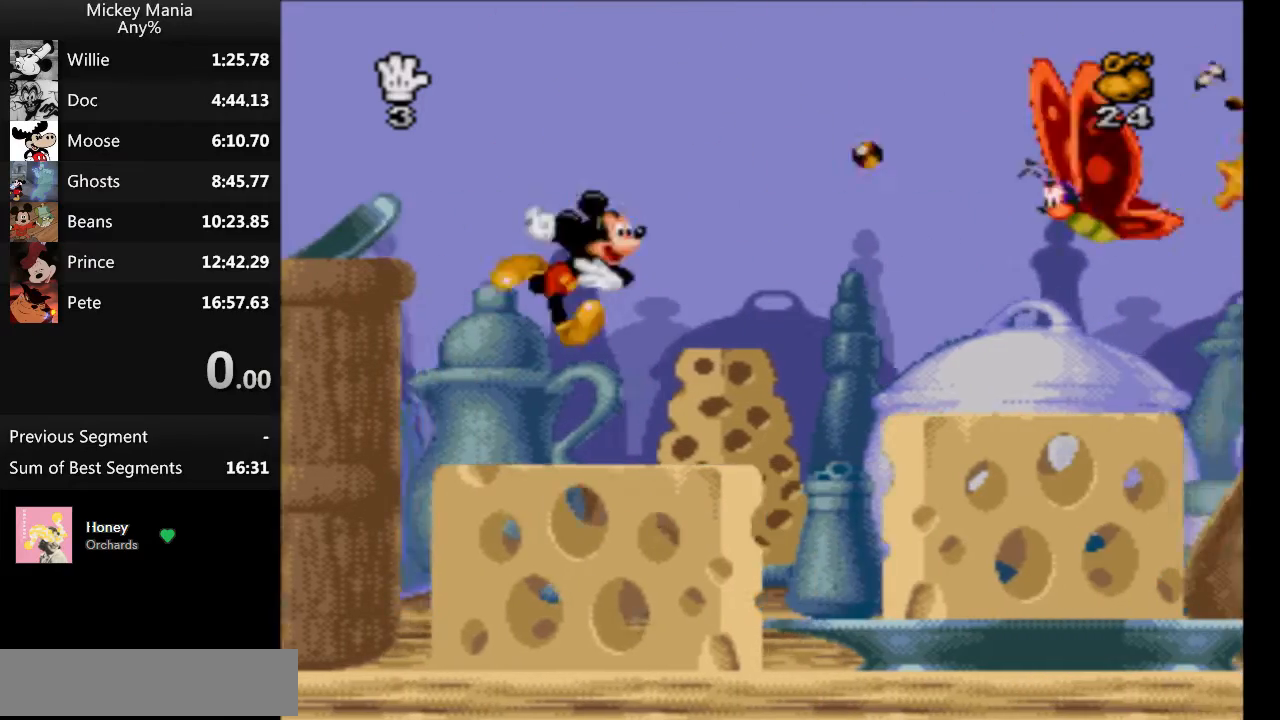
{"buttons": ["B", "Y", "DPAD_RIGHT"], "events": [[300, "B", "down"]]}
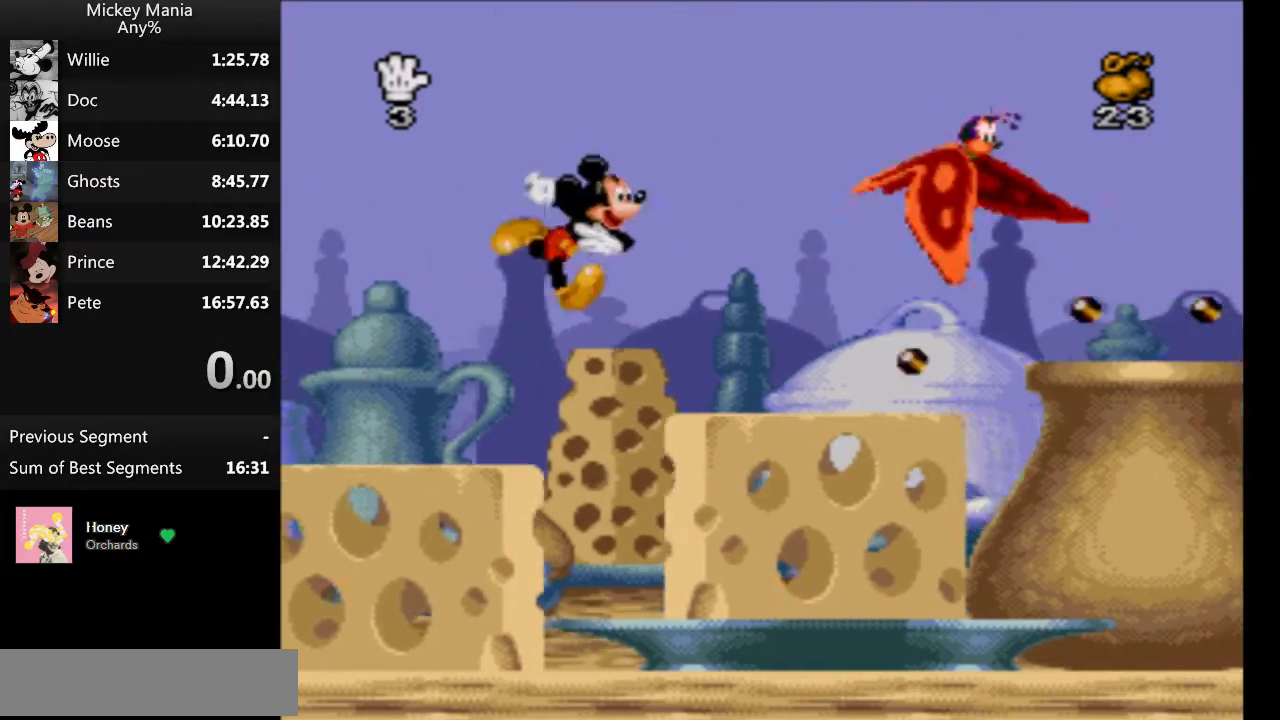
{"buttons": ["Y", "DPAD_RIGHT"], "events": [[33, "B", "up"]]}
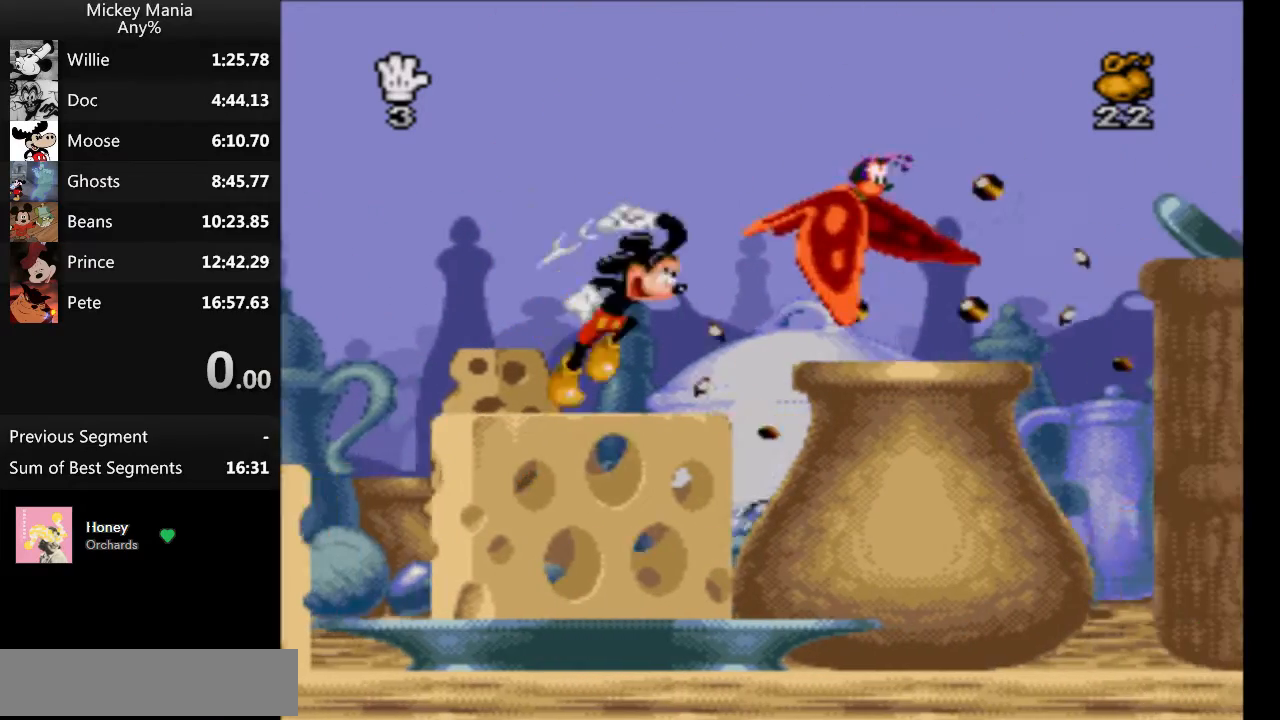
{"buttons": ["DPAD_RIGHT"], "events": [[67, "B", "down"], [167, "B", "up"], [267, "Y", "up"]]}
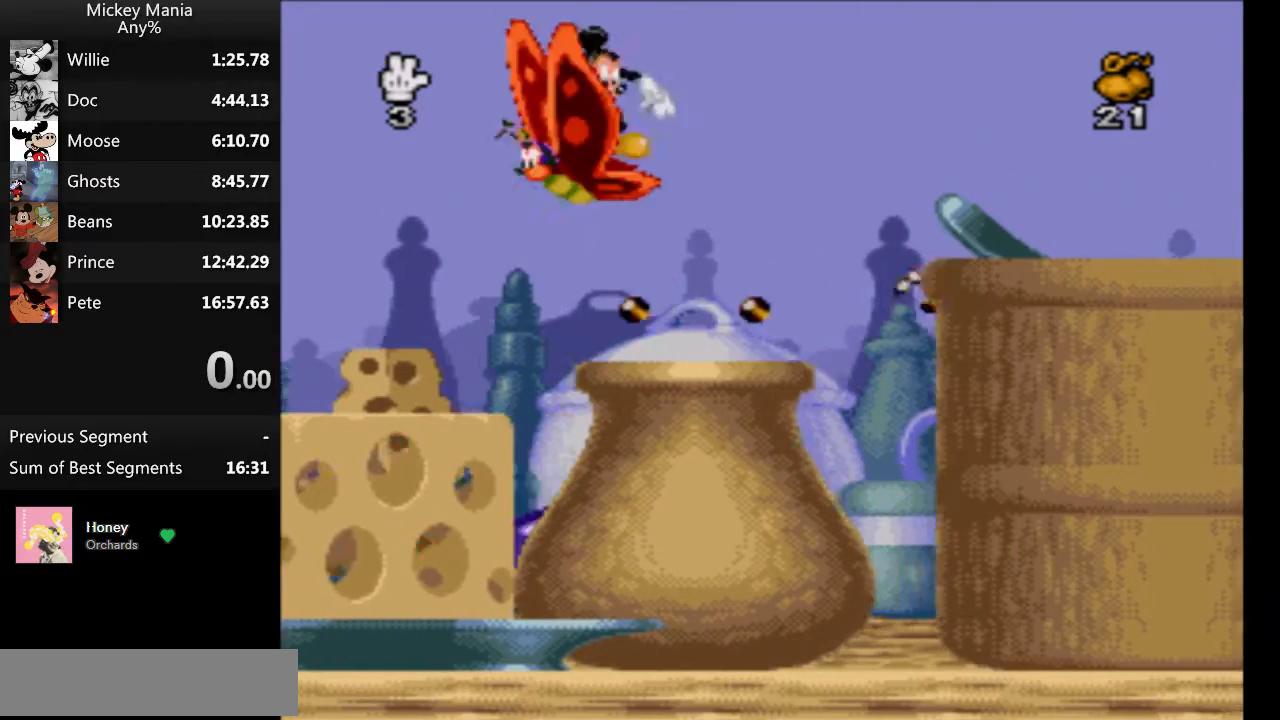
{"buttons": ["B", "DPAD_RIGHT"], "events": [[467, "B", "down"]]}
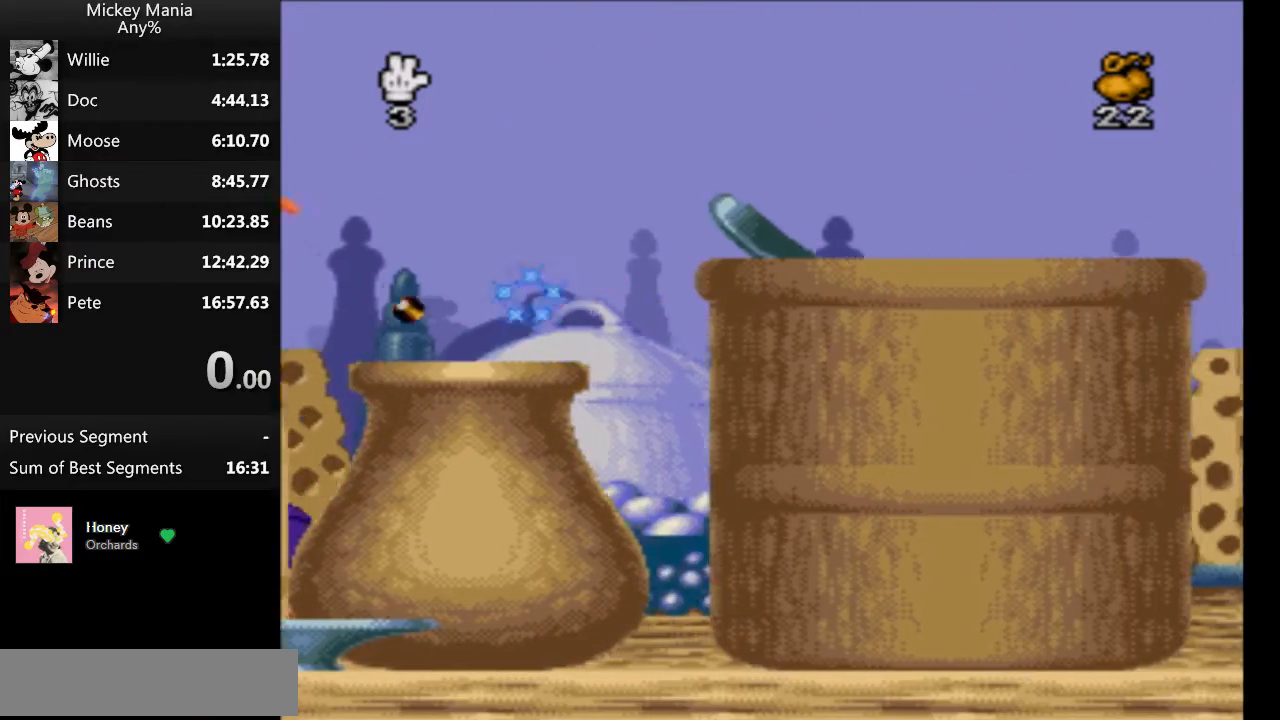
{"buttons": ["DPAD_RIGHT"], "events": [[133, "B", "up"]]}
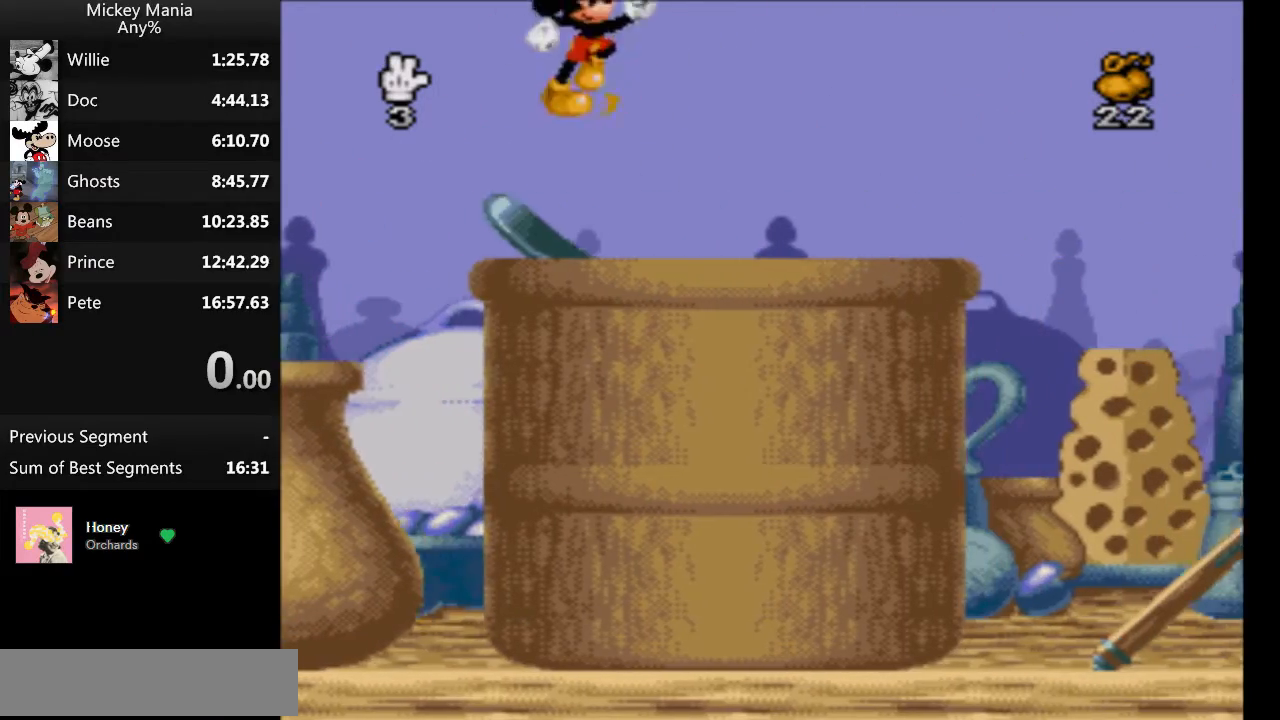
{"buttons": ["B", "DPAD_RIGHT"], "events": [[300, "B", "down"]]}
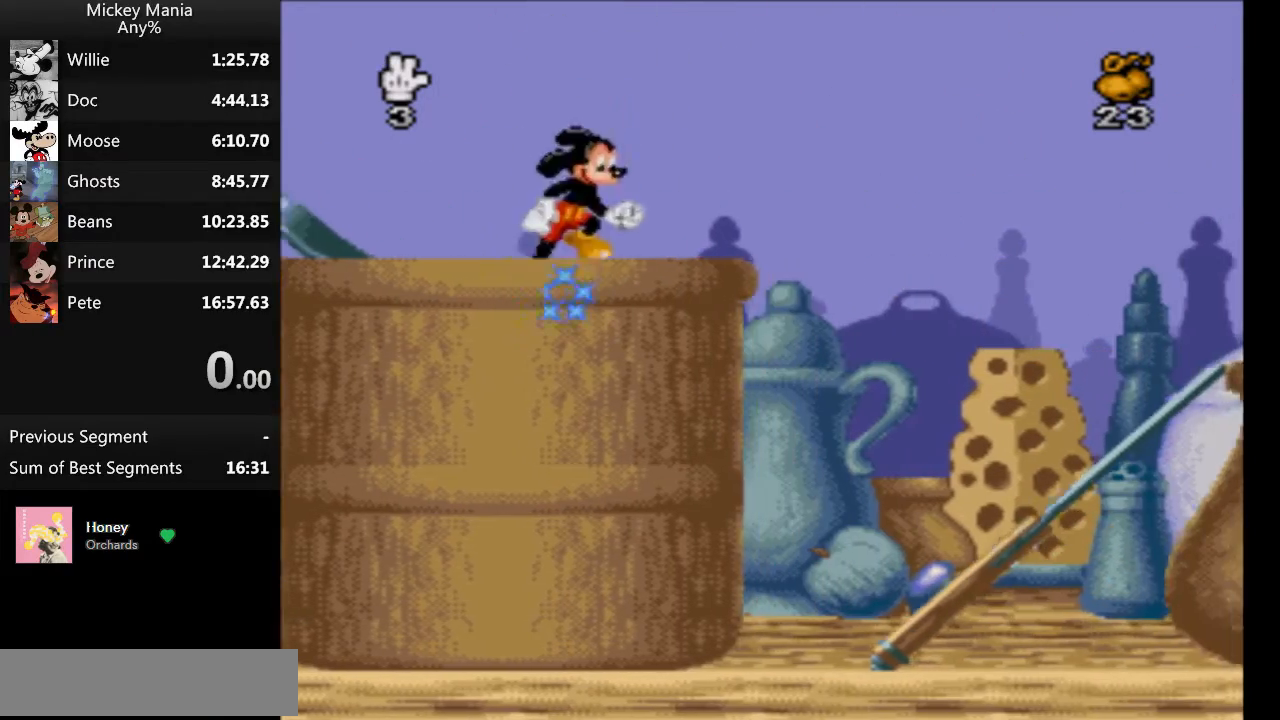
{"buttons": ["B", "DPAD_RIGHT"], "events": []}
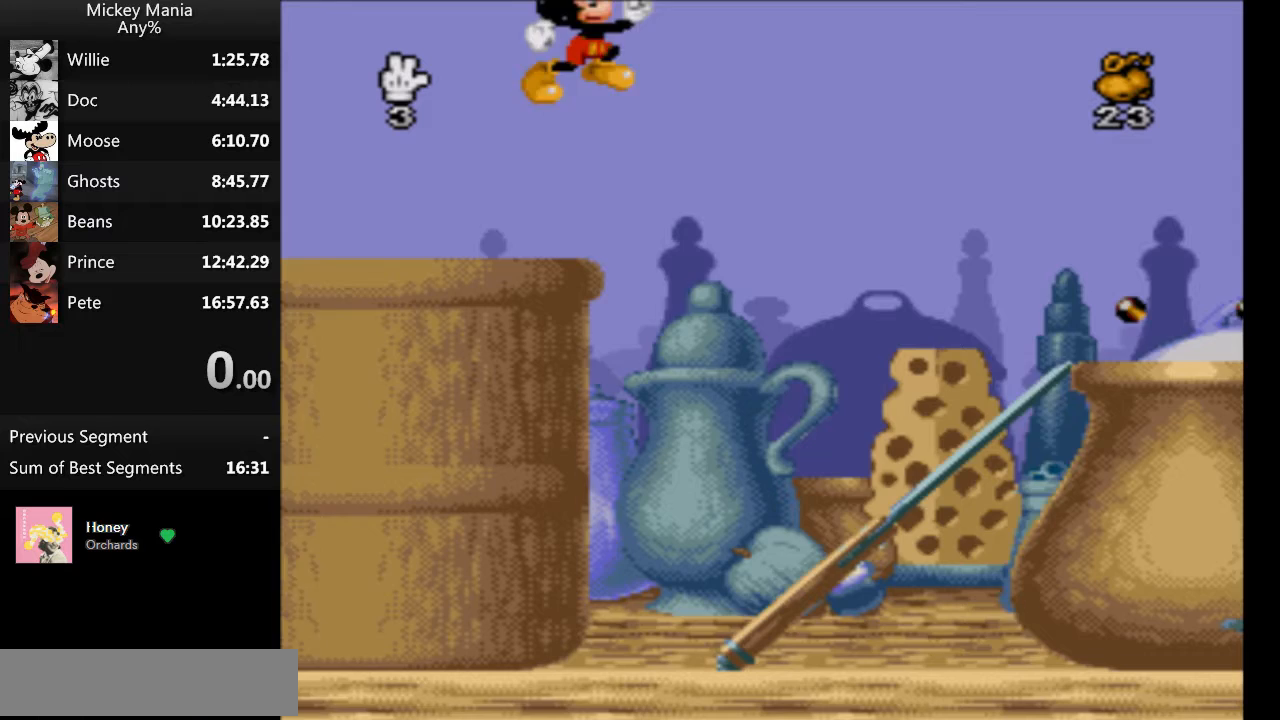
{"buttons": ["DPAD_DOWN"], "events": [[33, "B", "up"], [67, "DPAD_RIGHT", "up"], [167, "DPAD_LEFT", "down"], [467, "DPAD_DOWN", "down"], [467, "DPAD_LEFT", "up"]]}